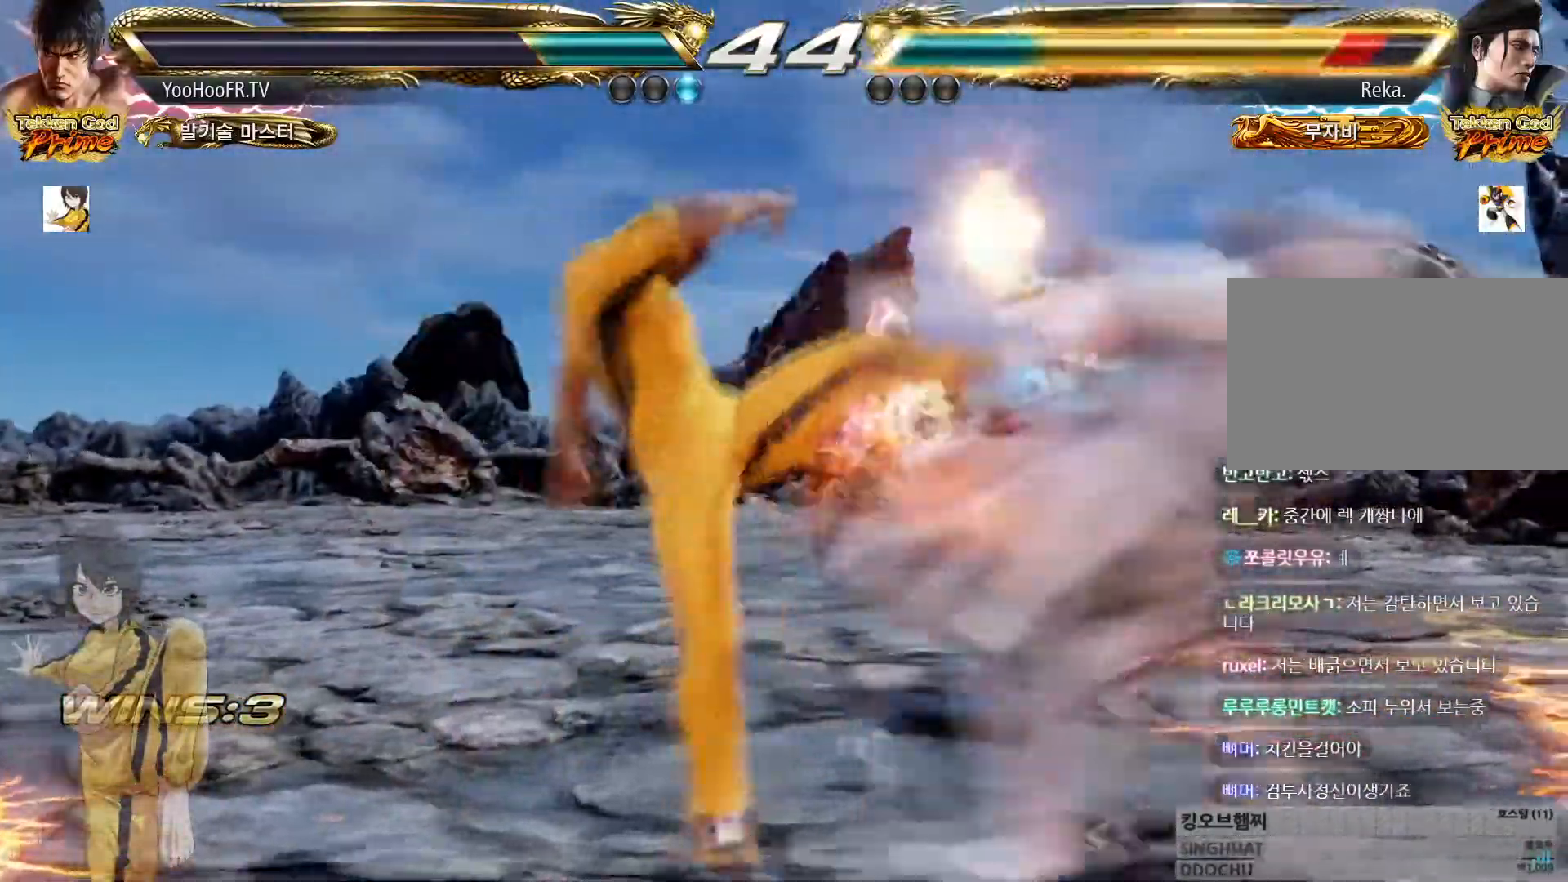
Gameplay with a controller (arcade stick); each line is a JSON object with the inputs held at the frame after it. "events" lists button and stick changes between this image and that frame as [ms after this image, input, new state], when the widget could be followed in between. Not read: L3 R3.
{"buttons": ["CIRCLE"], "left_stick": "center", "events": [[84, "CIRCLE", "down"], [134, "CIRCLE", "up"], [284, "CIRCLE", "down"], [334, "CIRCLE", "up"], [434, "CIRCLE", "down"]]}
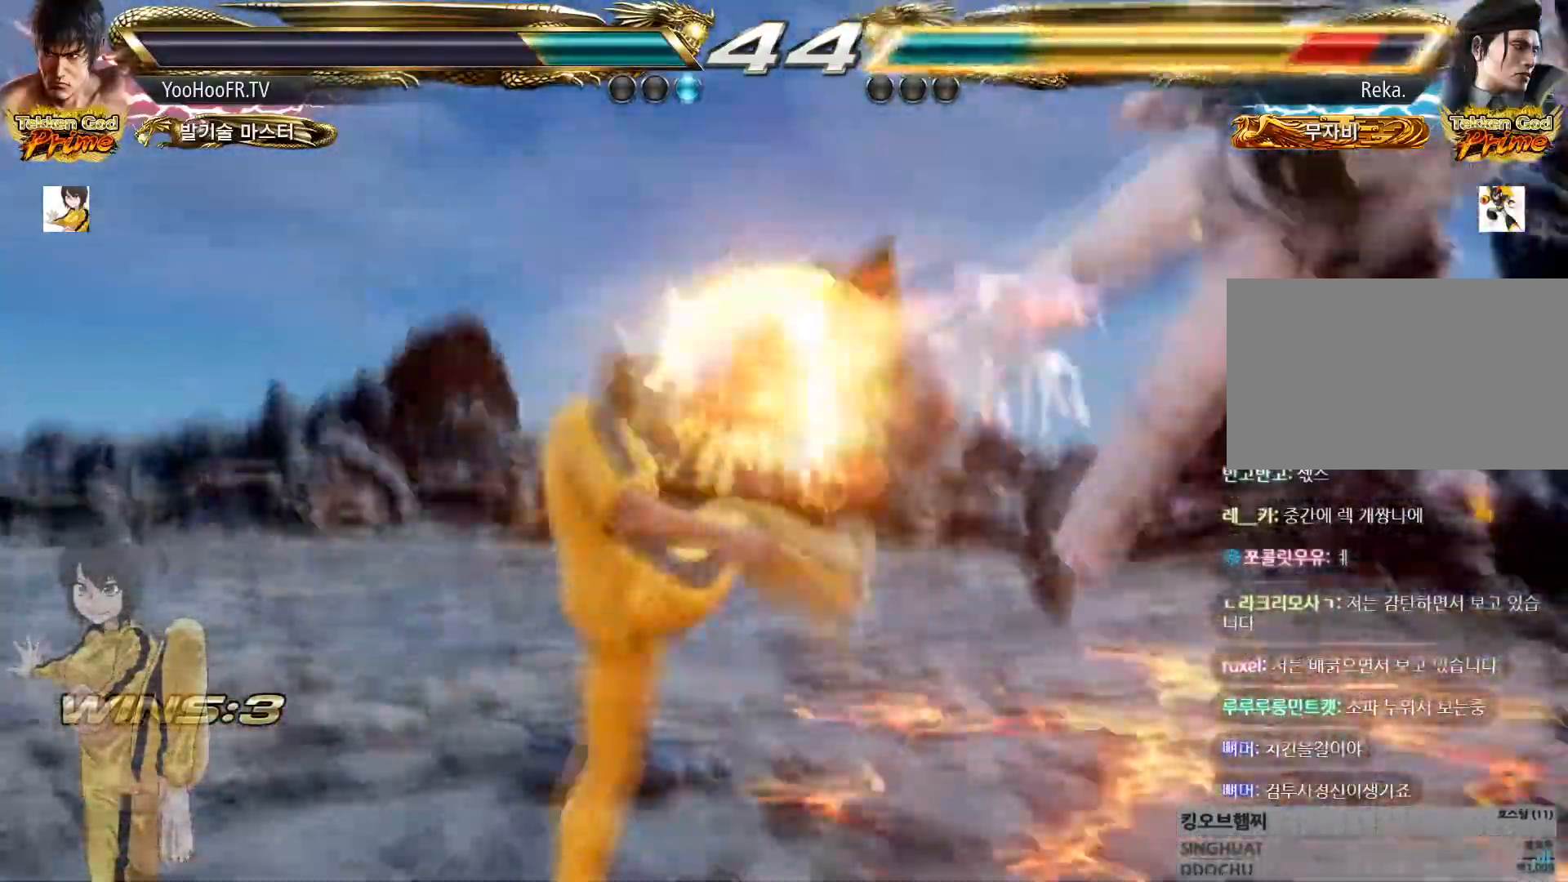
{"buttons": [], "left_stick": "right"}
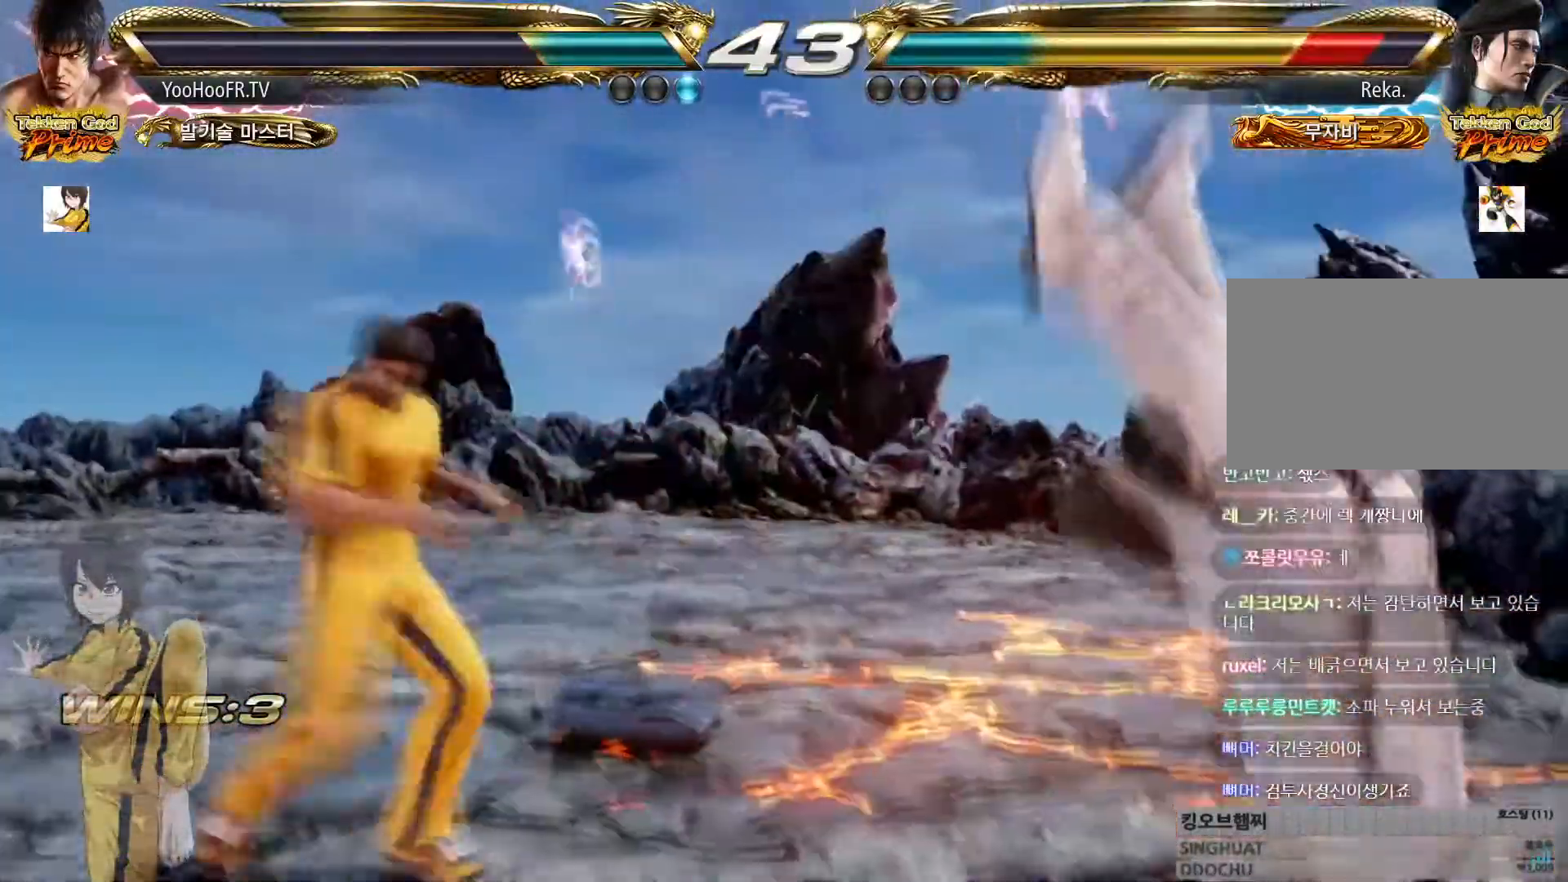
{"buttons": [], "left_stick": "center", "events": [[100, "TRIANGLE", "down"], [100, "left_stick", "left"], [250, "TRIANGLE", "up"], [300, "CROSS", "down"], [367, "left_stick", "center"], [451, "CROSS", "up"]]}
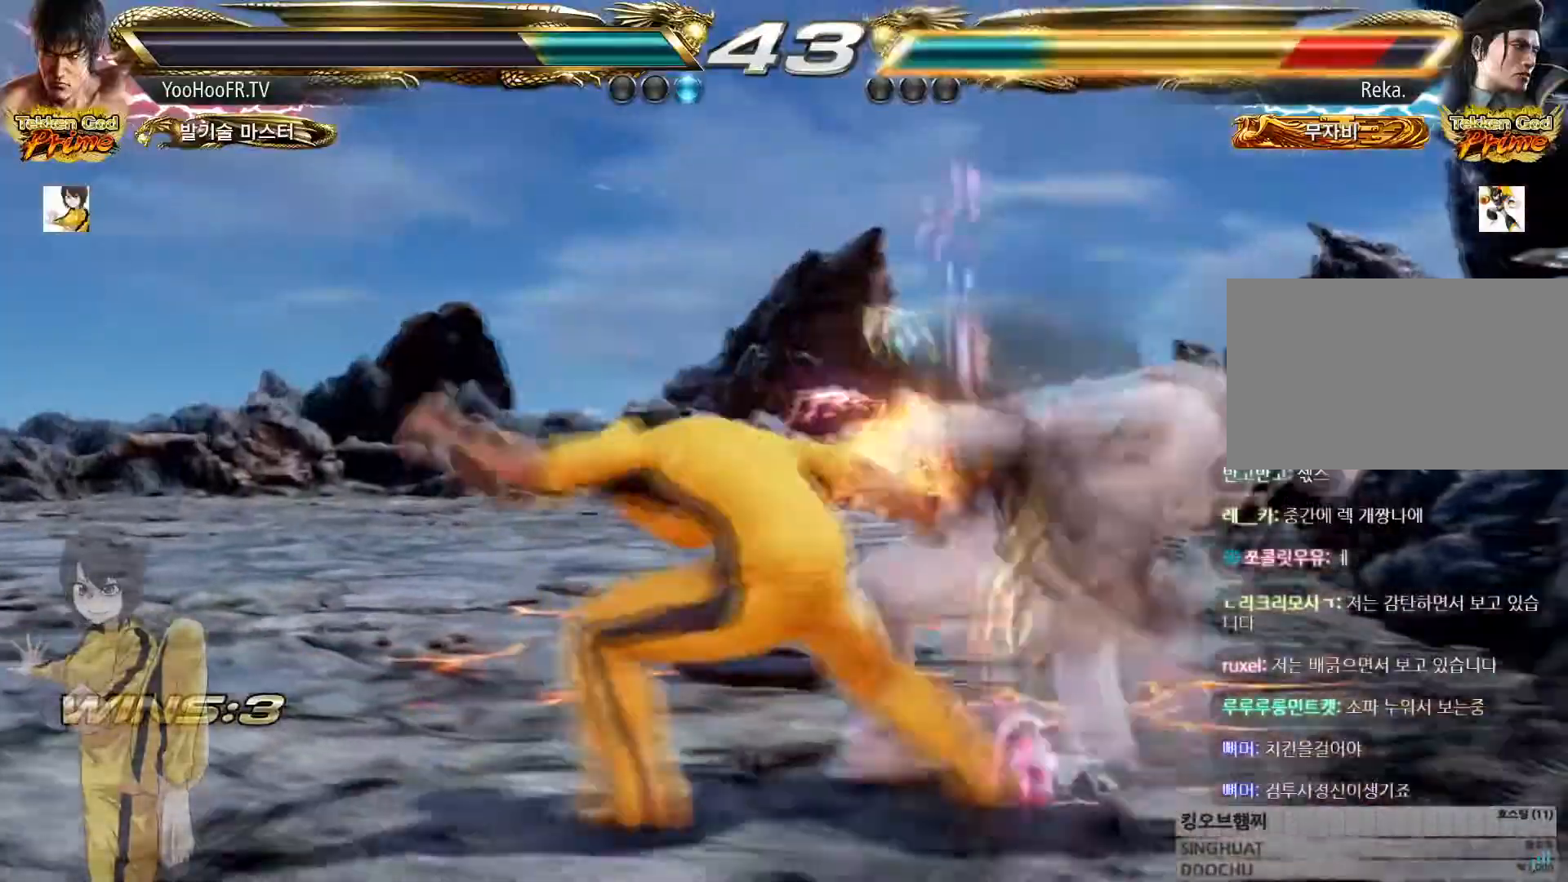
{"buttons": [], "left_stick": "left", "events": [[216, "CIRCLE", "down"], [317, "CIRCLE", "up"], [383, "left_stick", "left"]]}
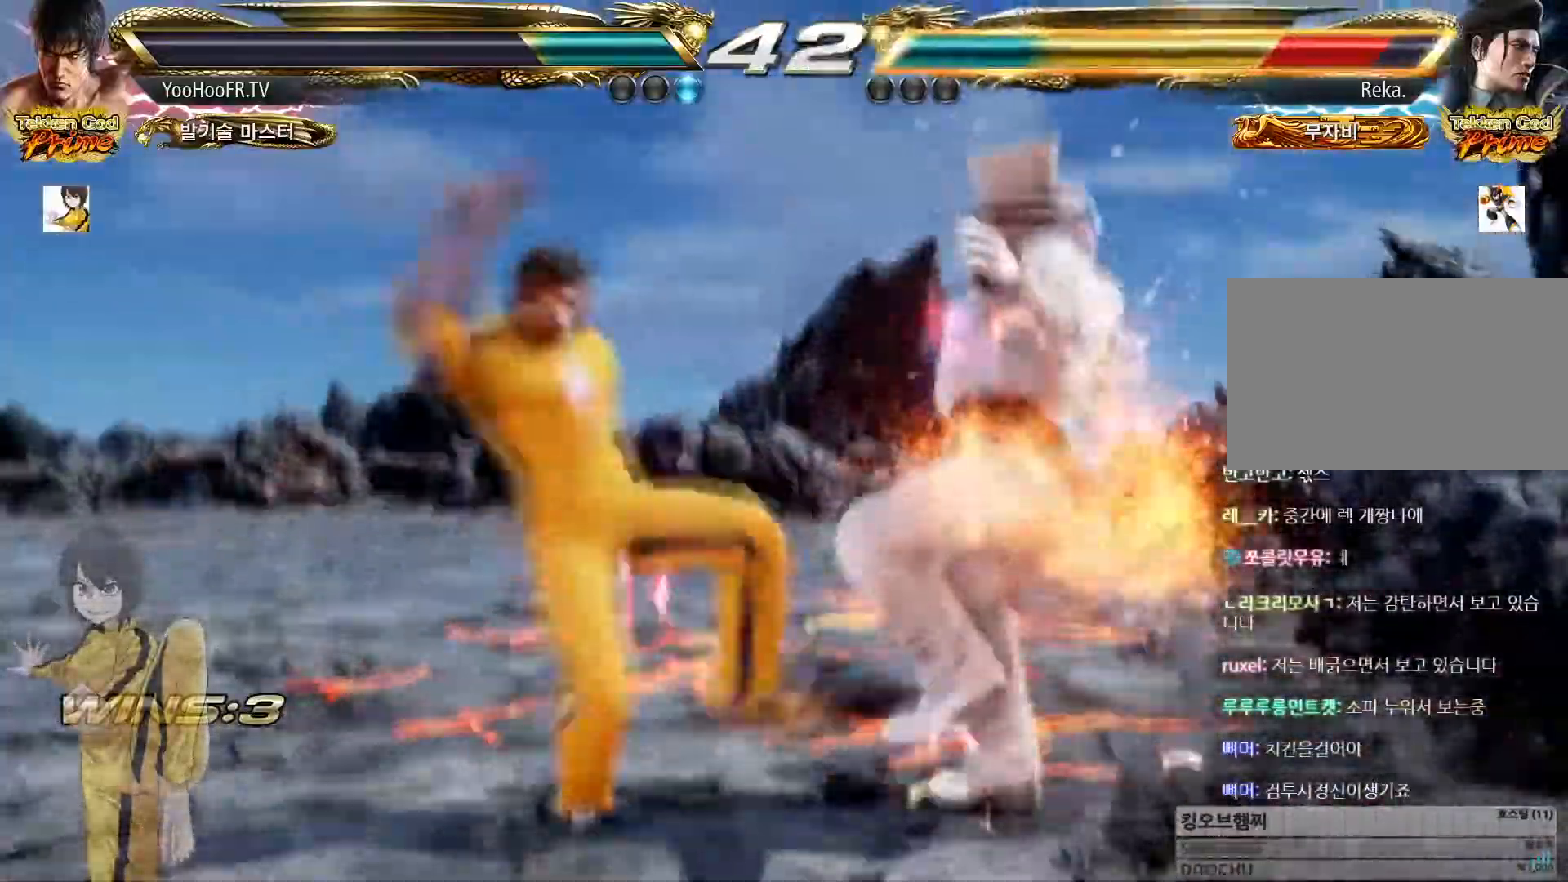
{"buttons": ["TRIANGLE"], "left_stick": "right", "events": [[150, "left_stick", "center"], [217, "left_stick", "right"], [267, "left_stick", "center"], [467, "TRIANGLE", "down"], [467, "left_stick", "right"]]}
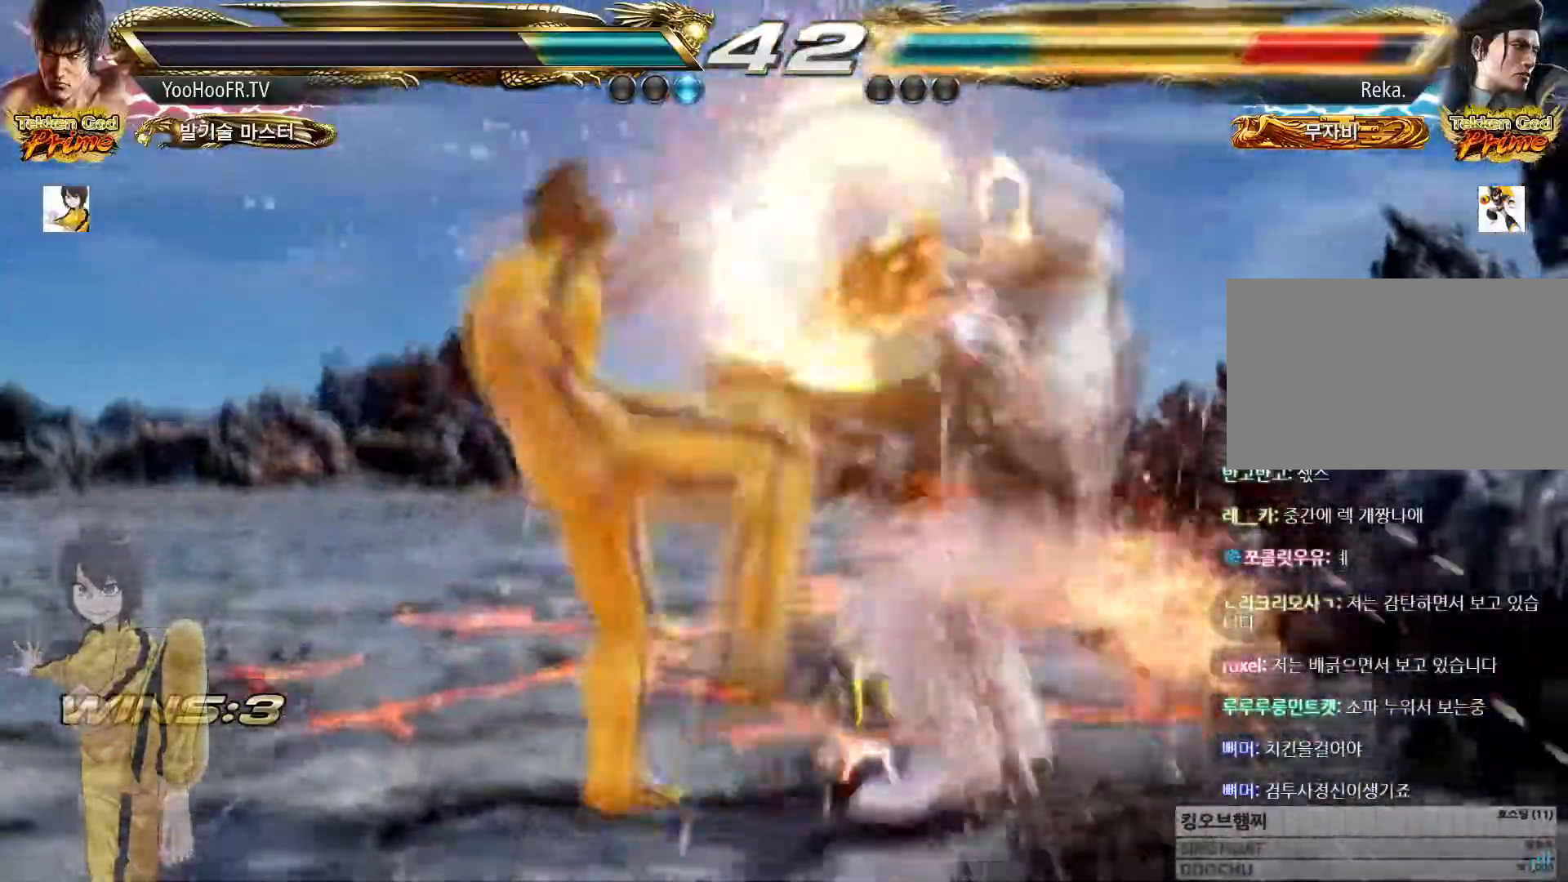
{"buttons": ["TRIANGLE"], "left_stick": "center", "events": [[150, "left_stick", "center"]]}
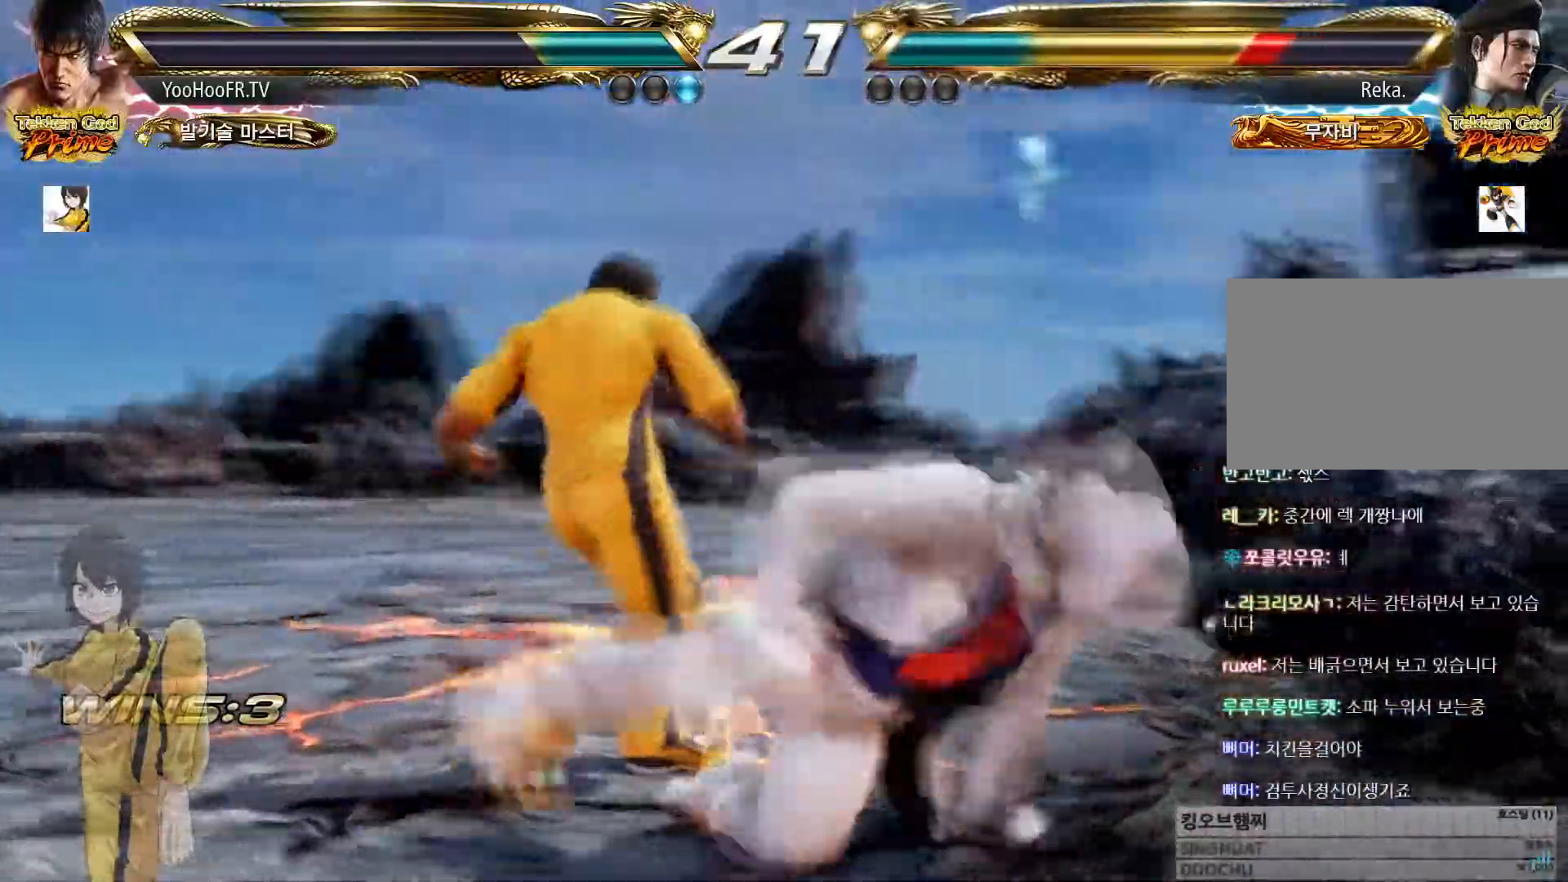
{"buttons": ["TRIANGLE"], "left_stick": "center", "events": [[67, "left_stick", "right"], [83, "CROSS", "down"], [184, "CROSS", "up"], [184, "left_stick", "center"]]}
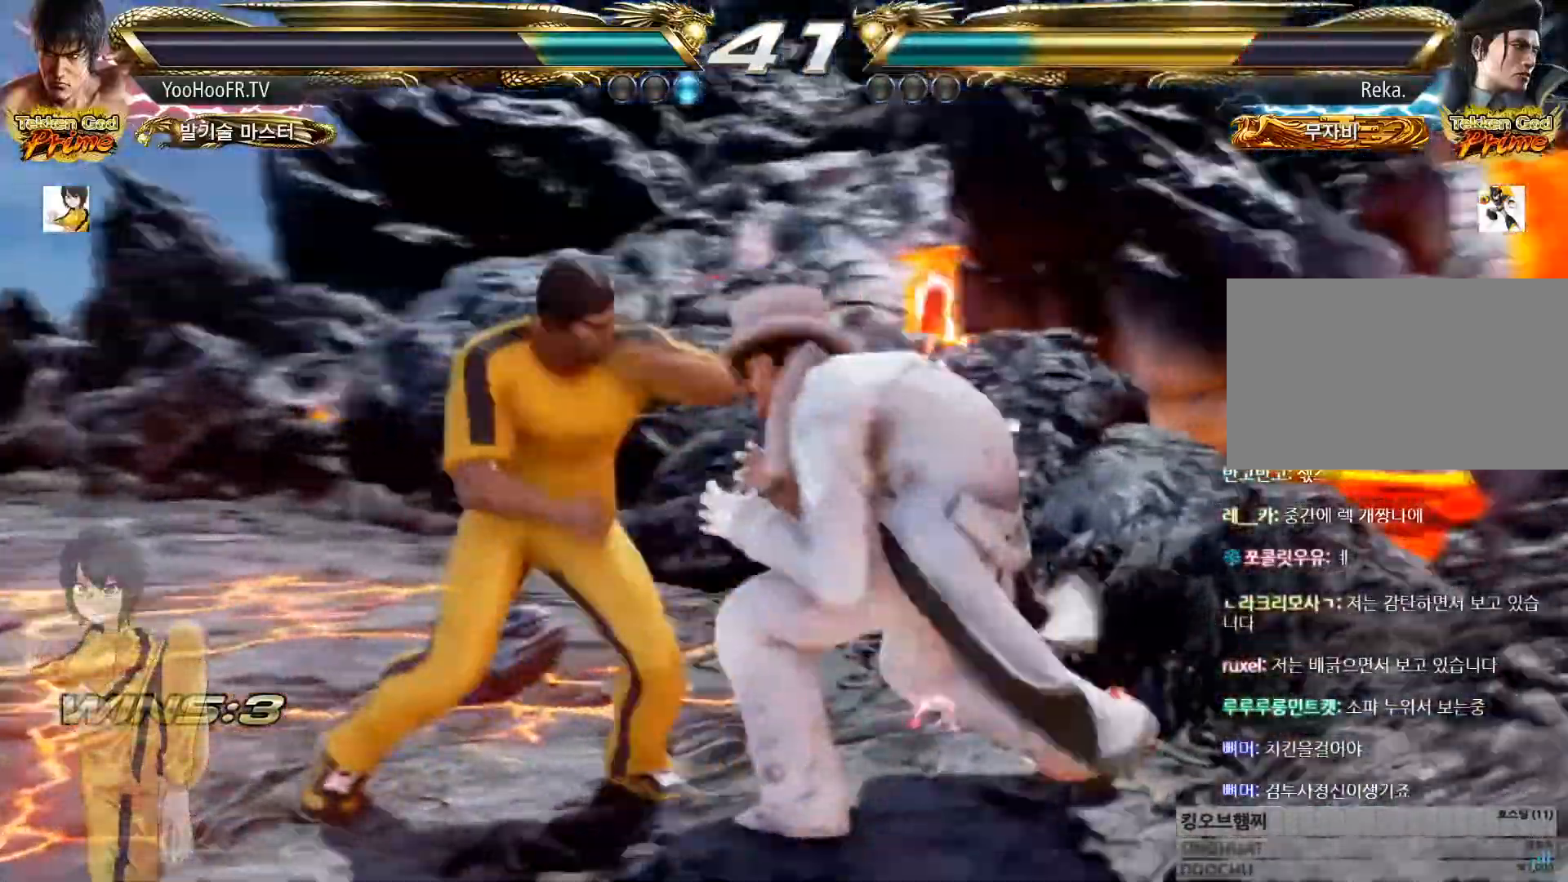
{"buttons": [], "left_stick": "left", "events": [[16, "TRIANGLE", "up"], [66, "left_stick", "left"]]}
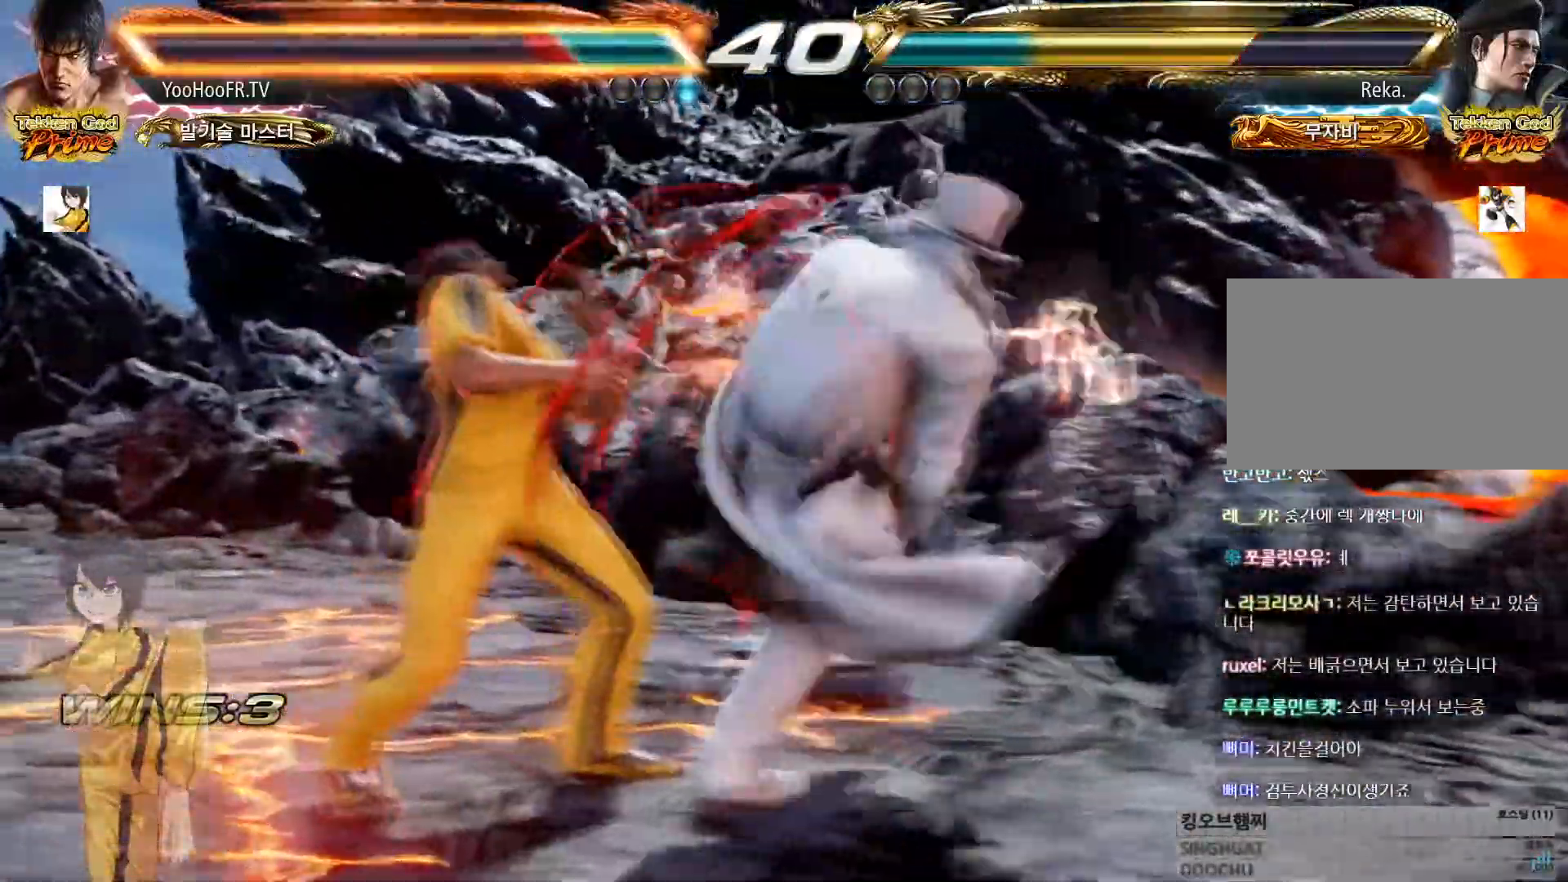
{"buttons": [], "left_stick": "center"}
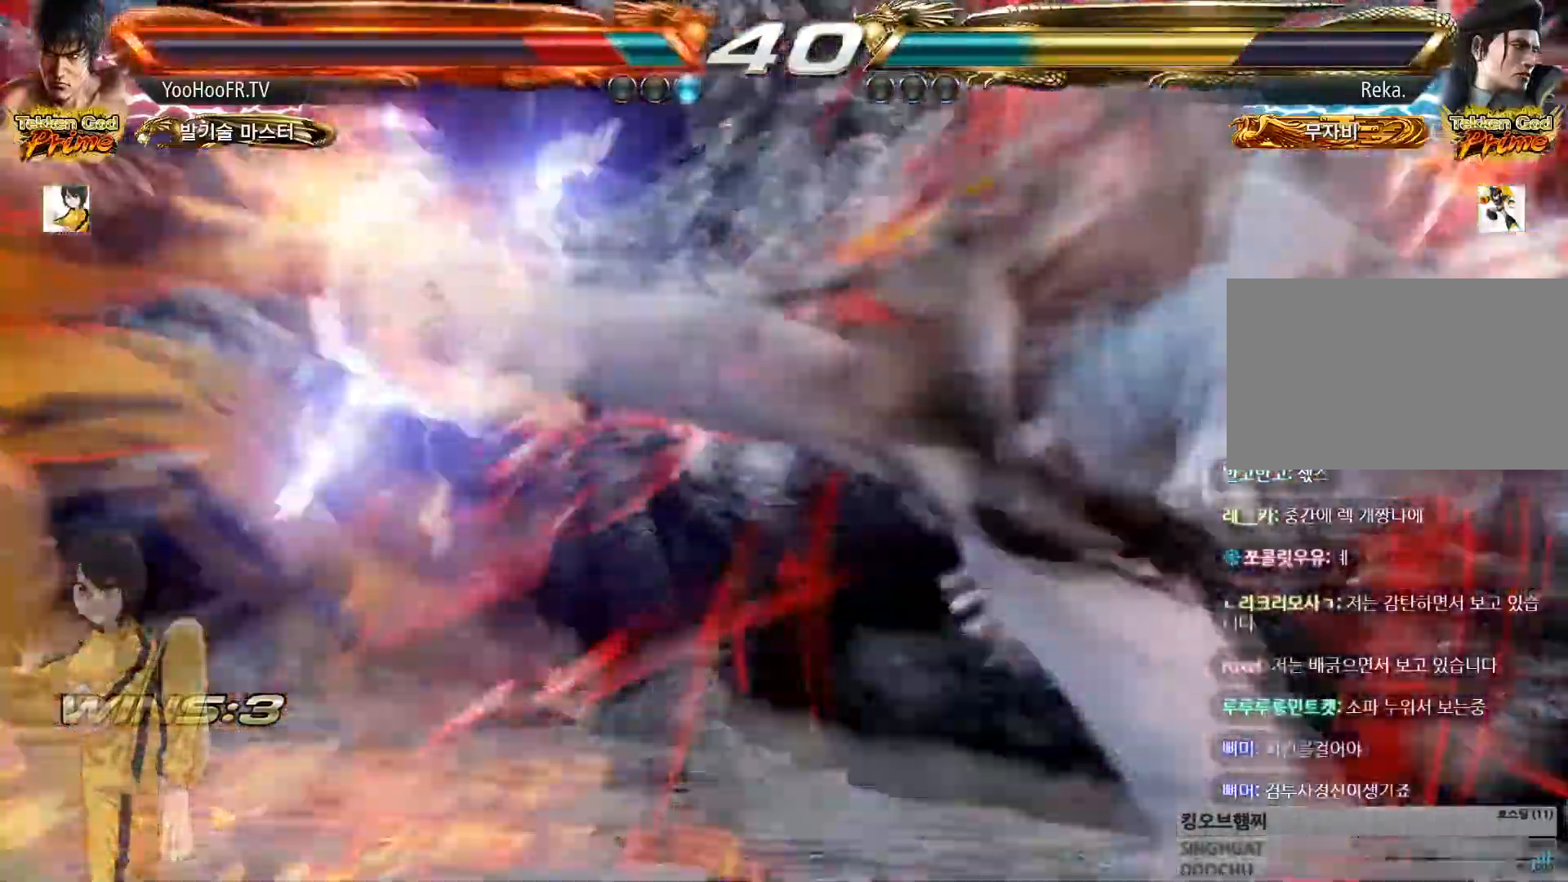
{"buttons": [], "left_stick": "left", "events": [[300, "left_stick", "left"]]}
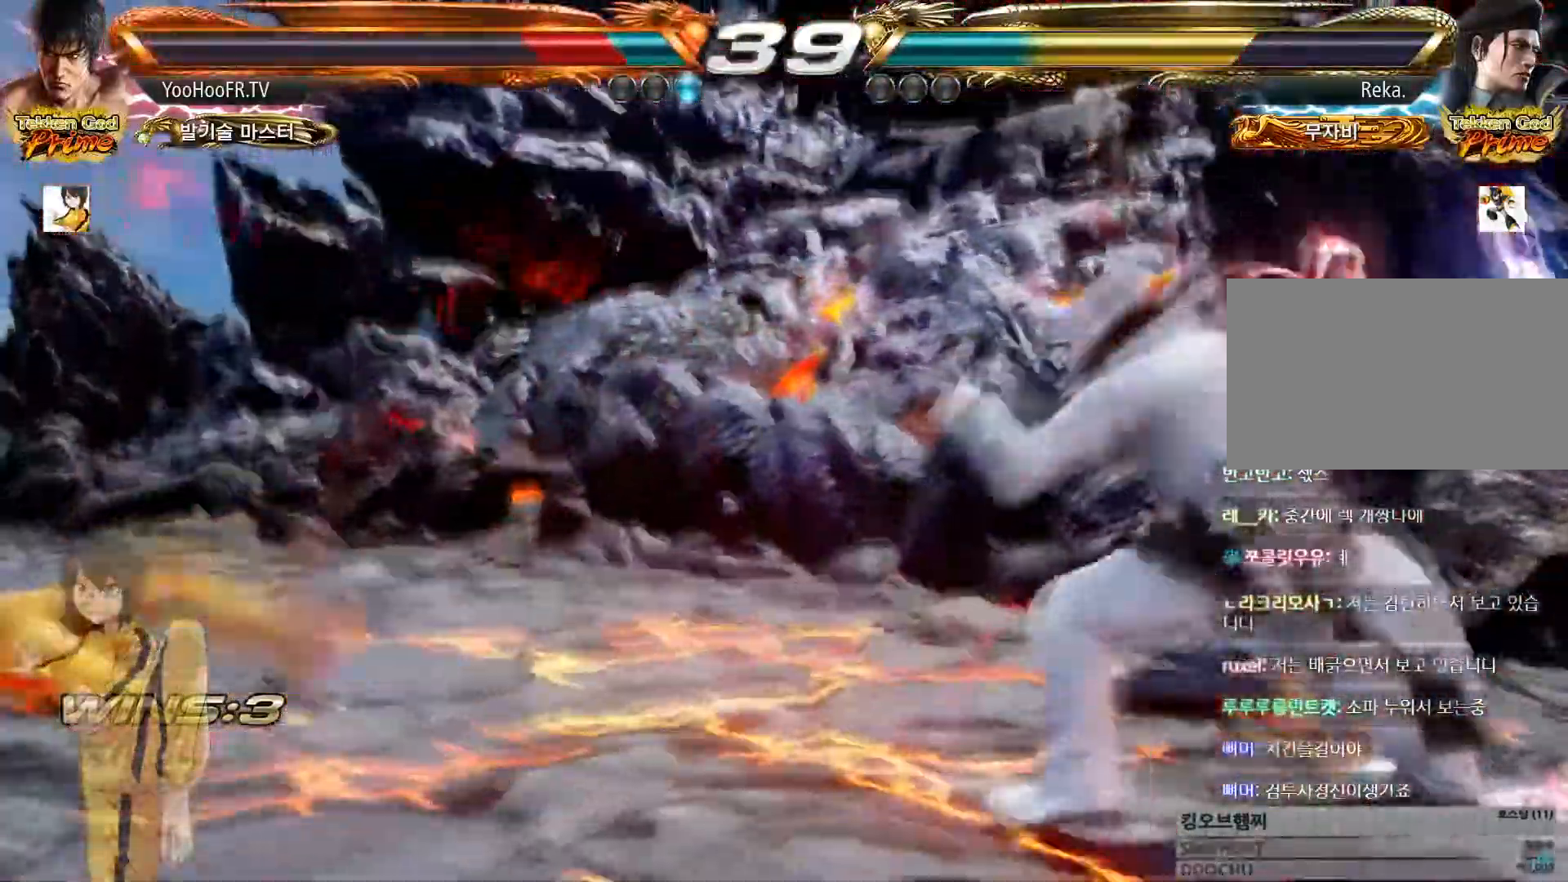
{"buttons": [], "left_stick": "left"}
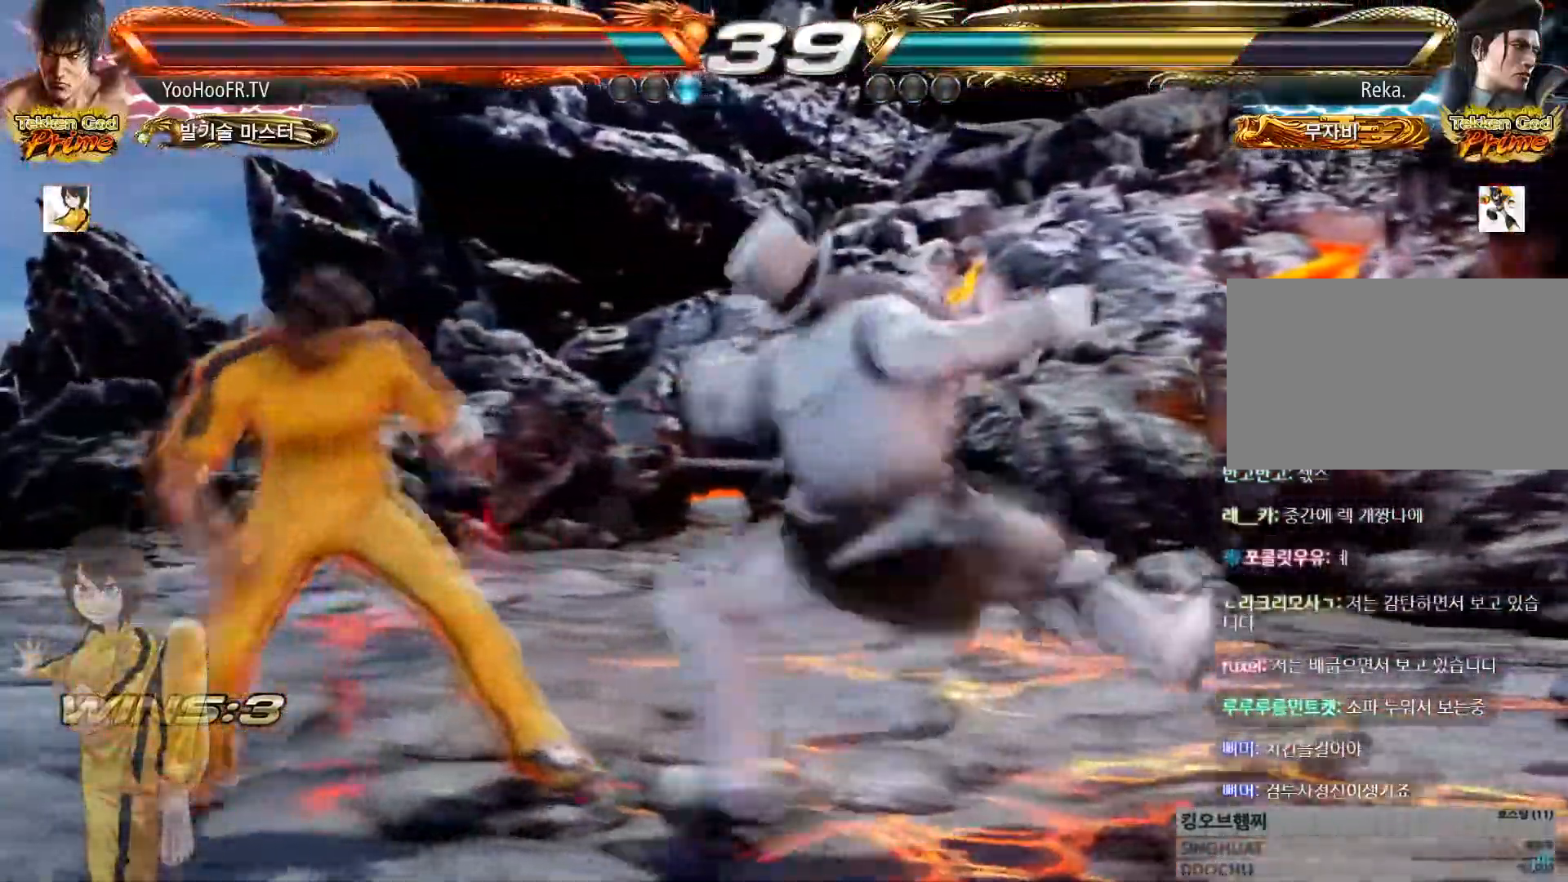
{"buttons": [], "left_stick": "center", "events": [[483, "left_stick", "center"]]}
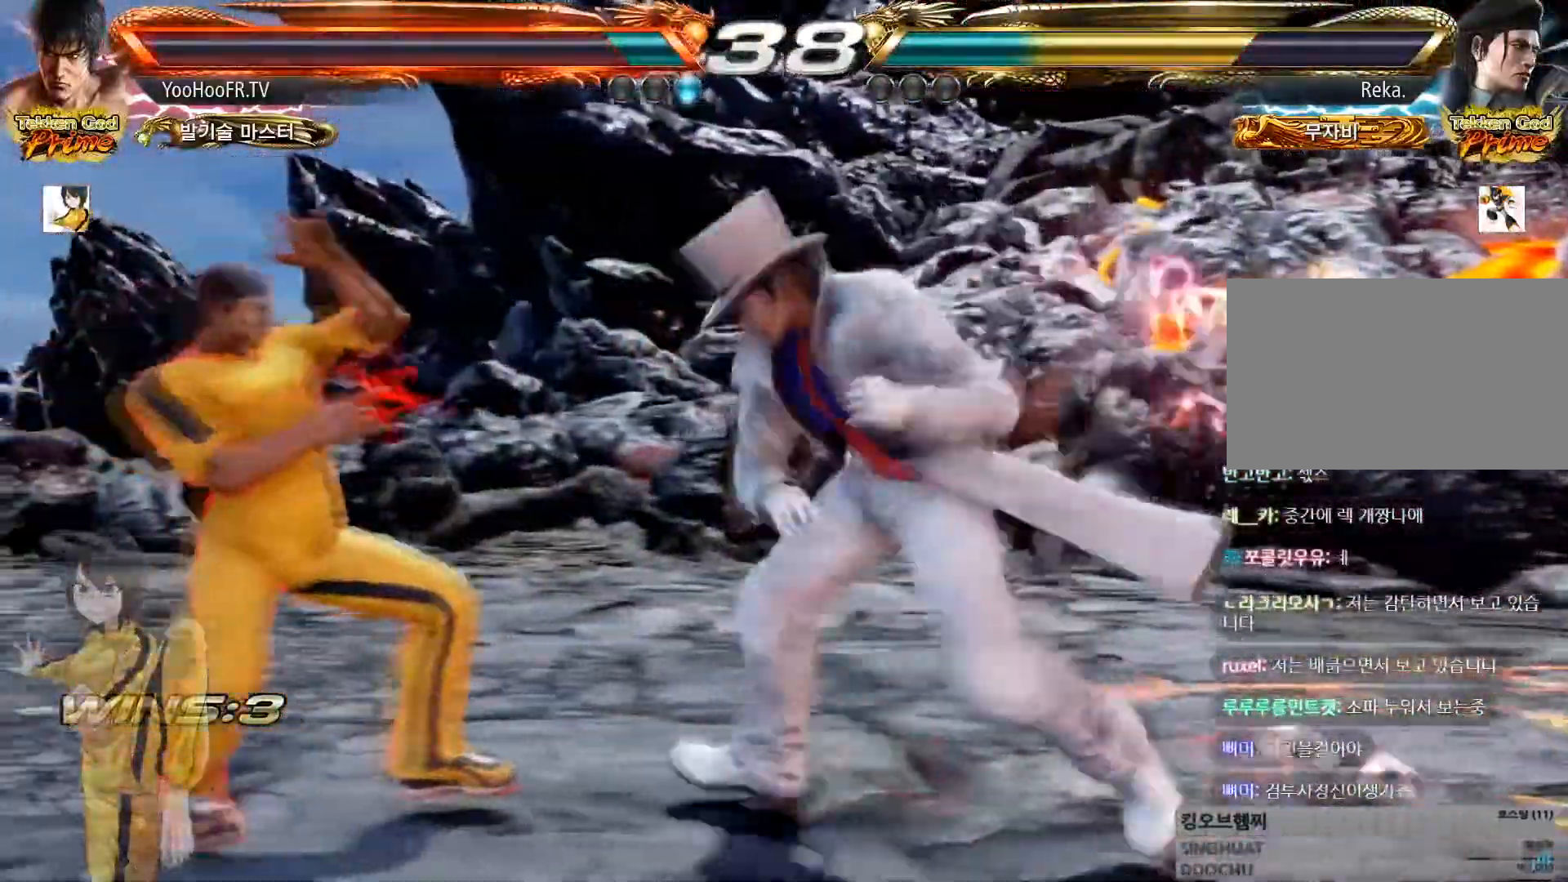
{"buttons": [], "left_stick": "left", "events": [[267, "left_stick", "left"], [350, "left_stick", "center"], [417, "left_stick", "left"]]}